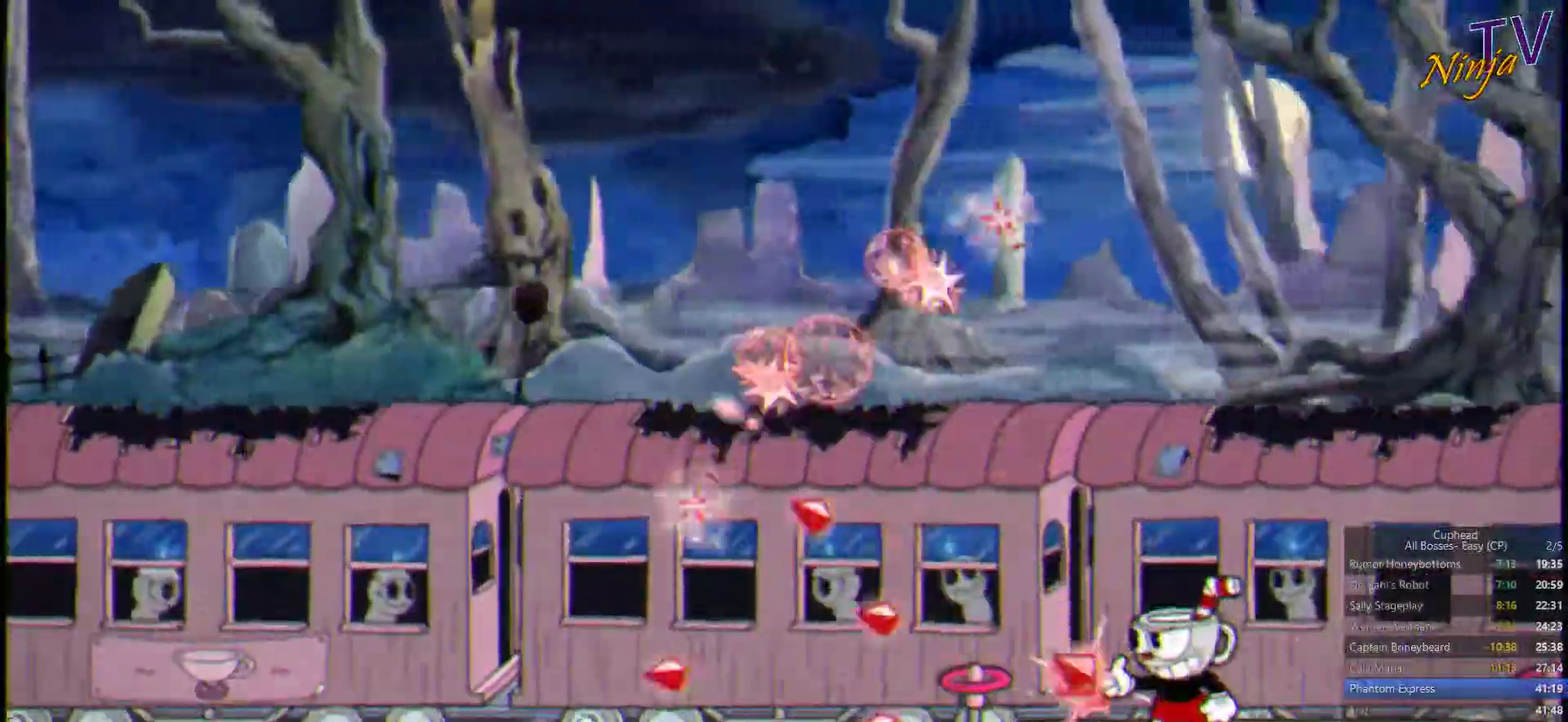
Gameplay with a controller (PlayStation layout); each line is a JSON object with the inputs held at the frame after it. "events" lists button and stick changes between this image and that frame as [ms after this image, input, new state], when the widget could be followed in between. This document gives stick clicks only as held states, not as events. Not read: R1.
{"buttons": ["SQUARE"], "left_stick": "center", "right_stick": "center", "events": [[134, "CROSS", "down"], [134, "left_stick", "down-right"], [234, "CROSS", "up"], [234, "left_stick", "center"], [367, "left_stick", "left"], [434, "left_stick", "center"]]}
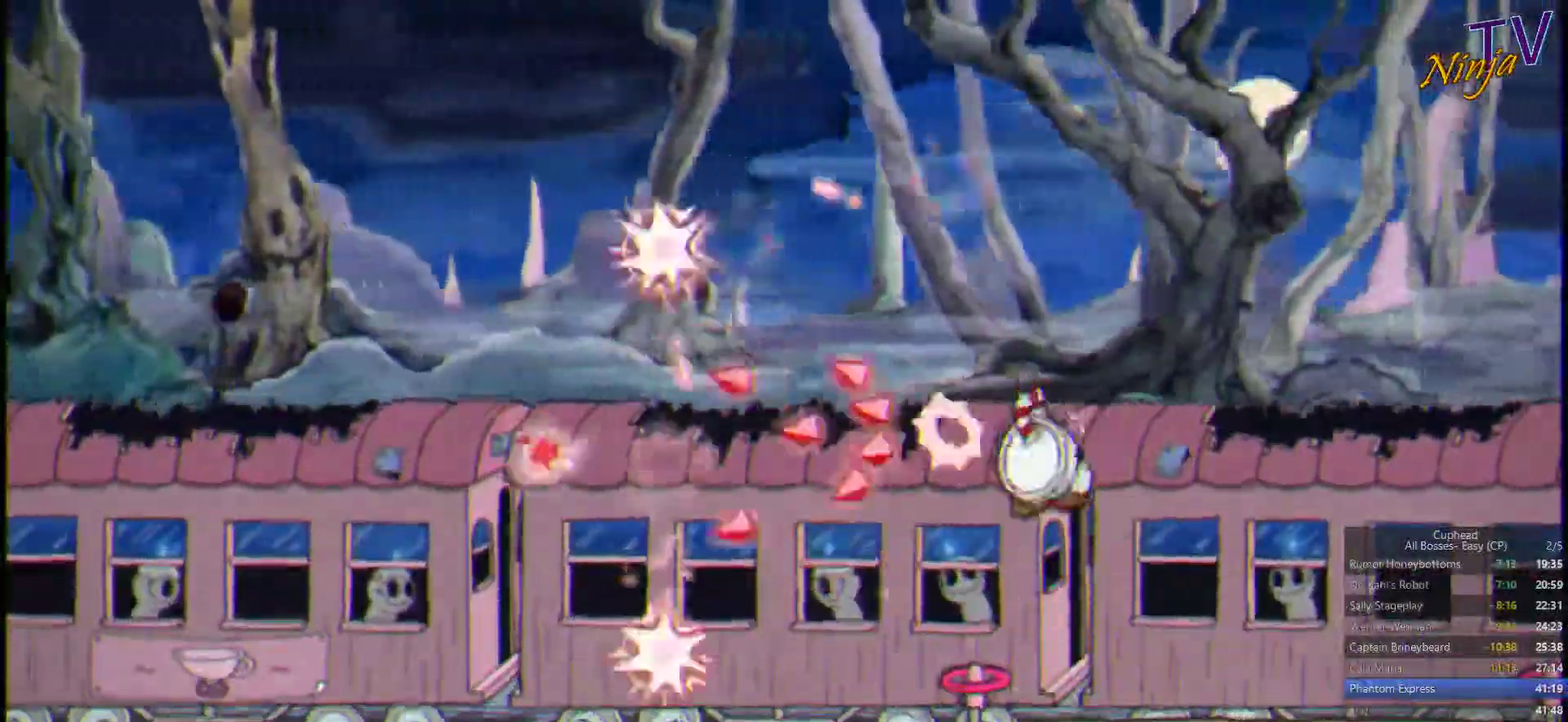
{"buttons": ["SQUARE"], "left_stick": "center", "right_stick": "center", "events": [[100, "CROSS", "down"], [200, "CROSS", "up"], [200, "left_stick", "left"], [300, "left_stick", "center"]]}
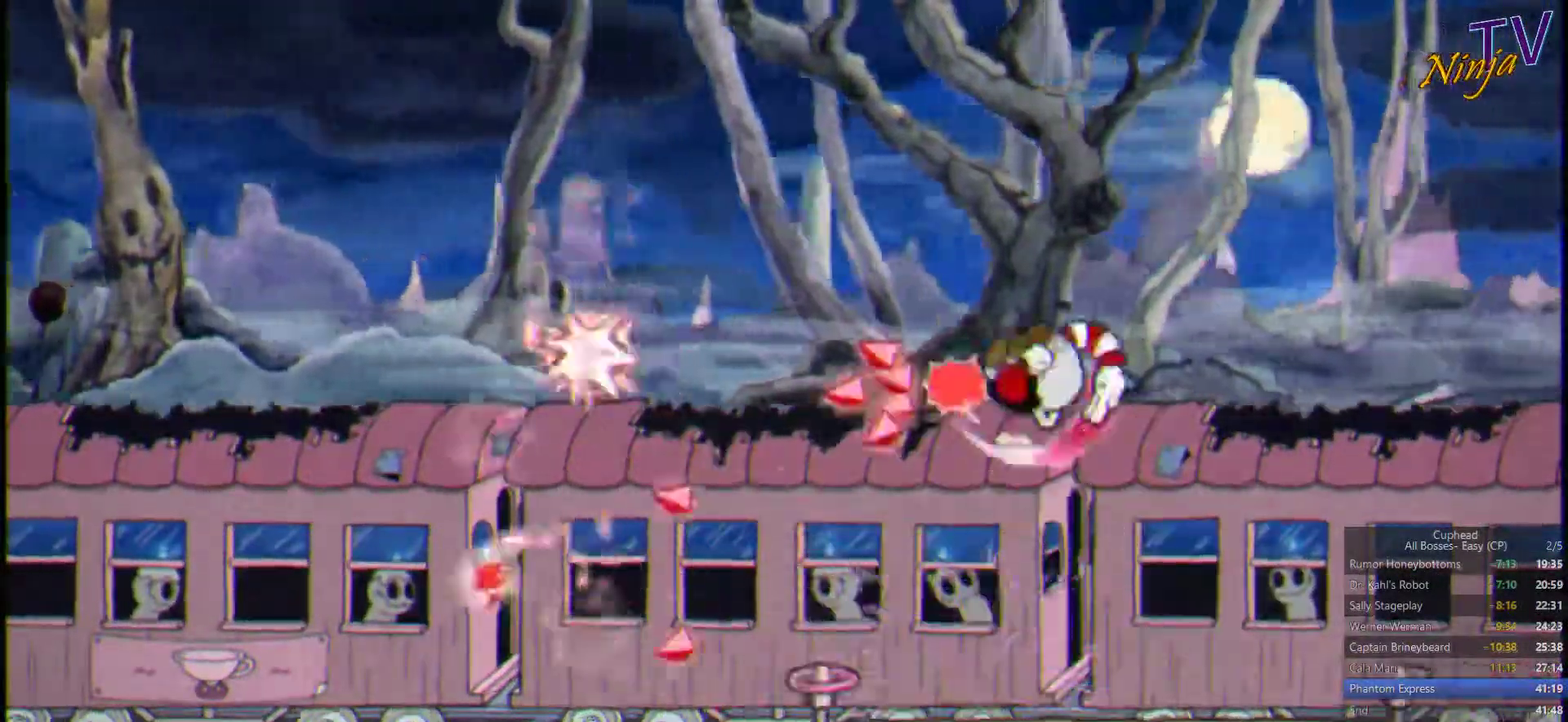
{"buttons": ["SQUARE"], "left_stick": "center", "right_stick": "center", "events": [[300, "left_stick", "left"], [467, "left_stick", "center"]]}
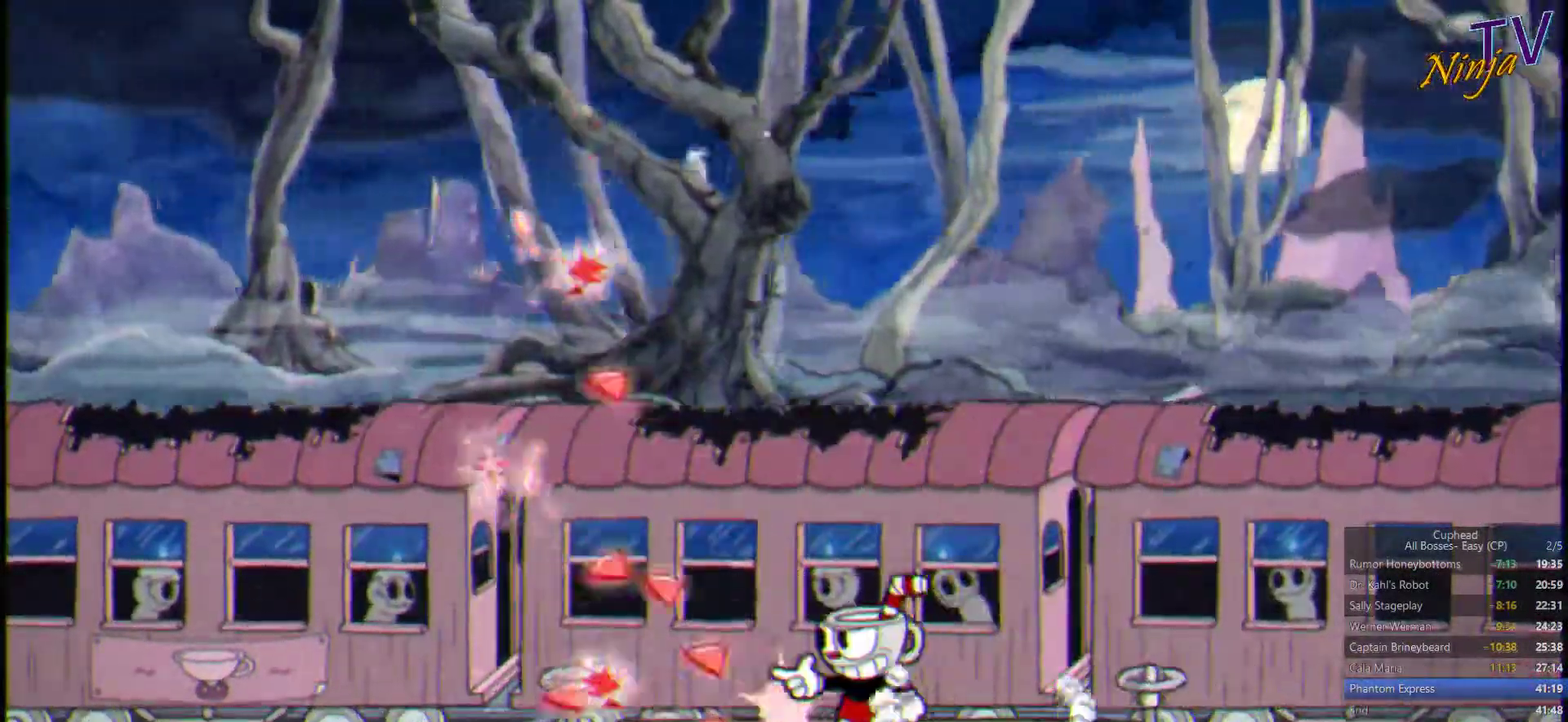
{"buttons": ["SQUARE"], "left_stick": "up-left", "right_stick": "center", "events": [[34, "left_stick", "up"], [500, "left_stick", "up-left"]]}
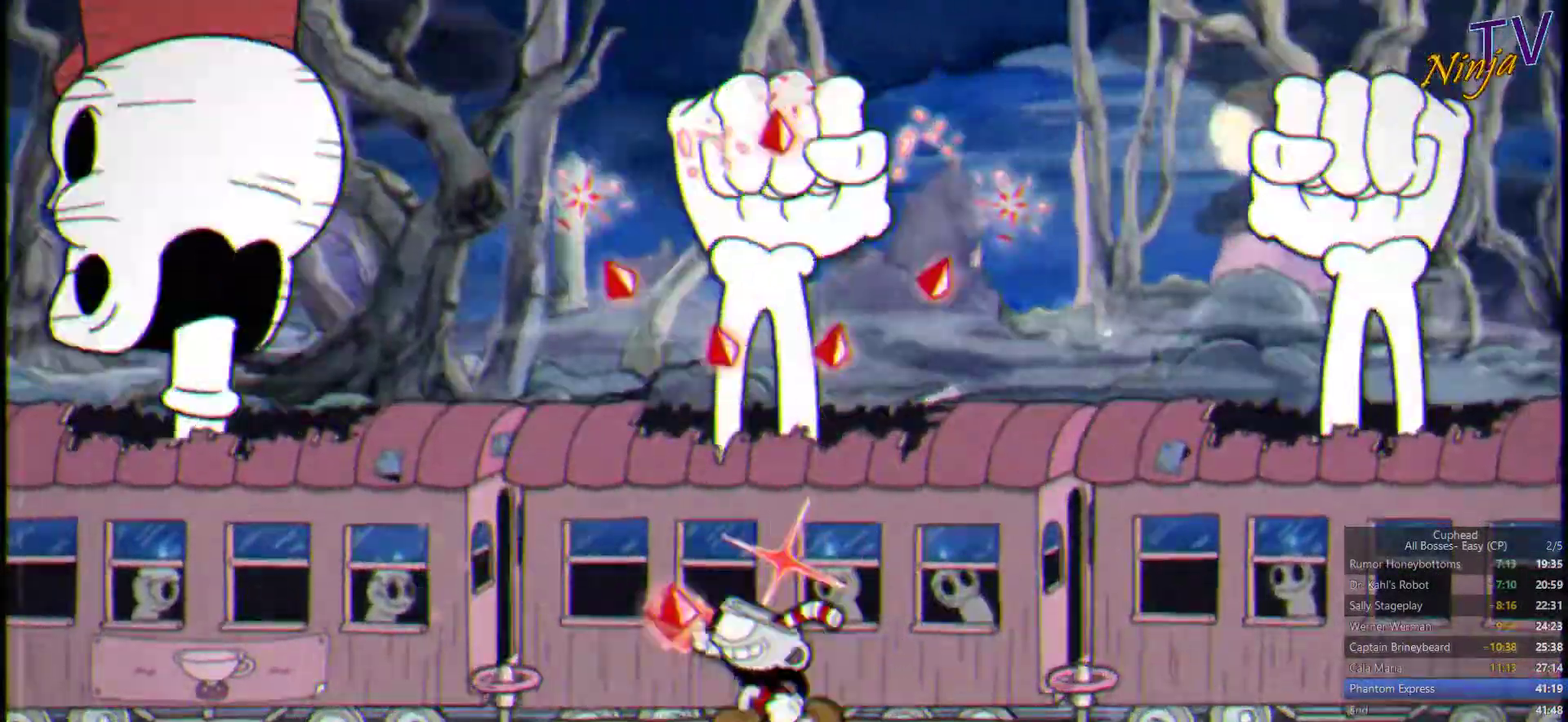
{"buttons": ["SQUARE"], "left_stick": "center", "right_stick": "center", "events": [[67, "left_stick", "down-right"], [367, "left_stick", "center"]]}
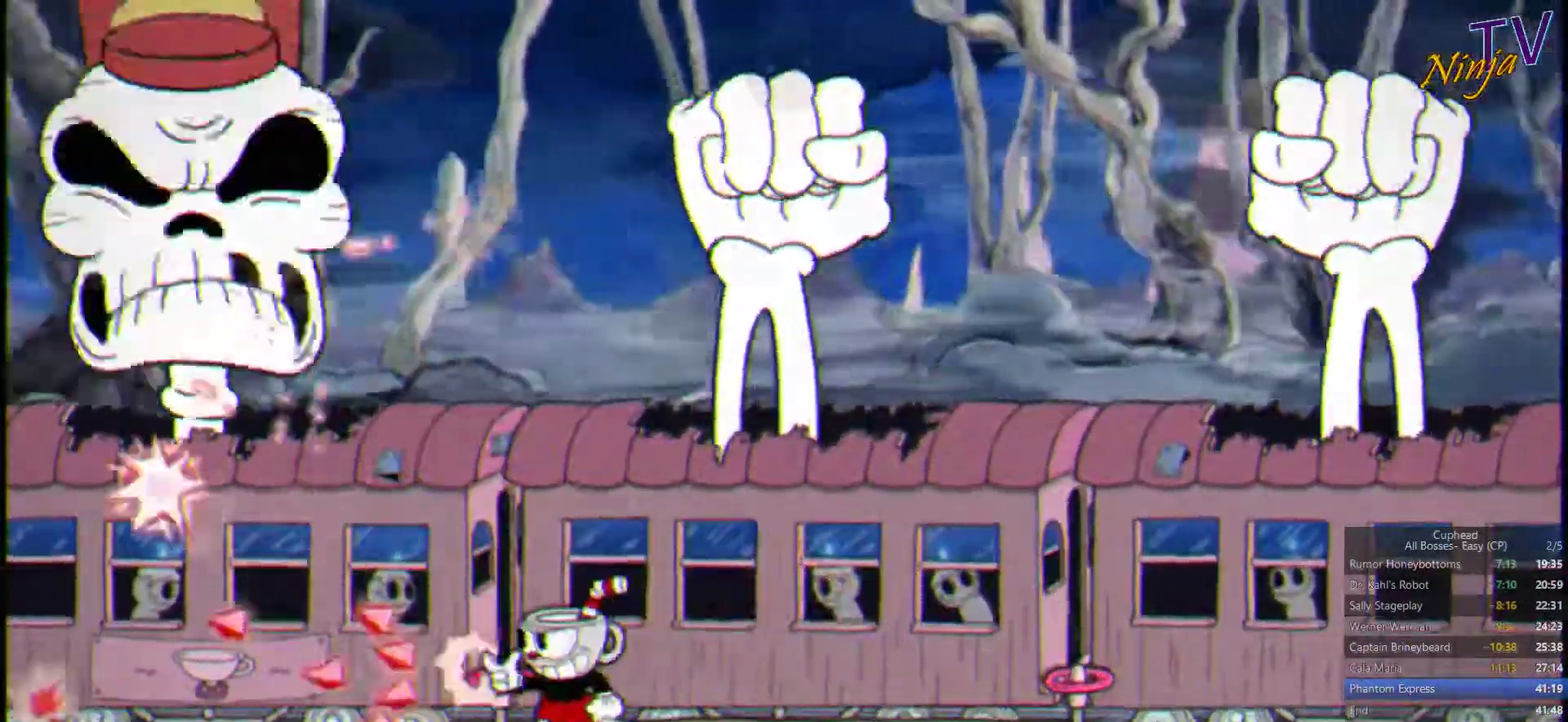
{"buttons": ["SQUARE"], "left_stick": "up-left", "right_stick": "center", "events": [[200, "left_stick", "up-left"]]}
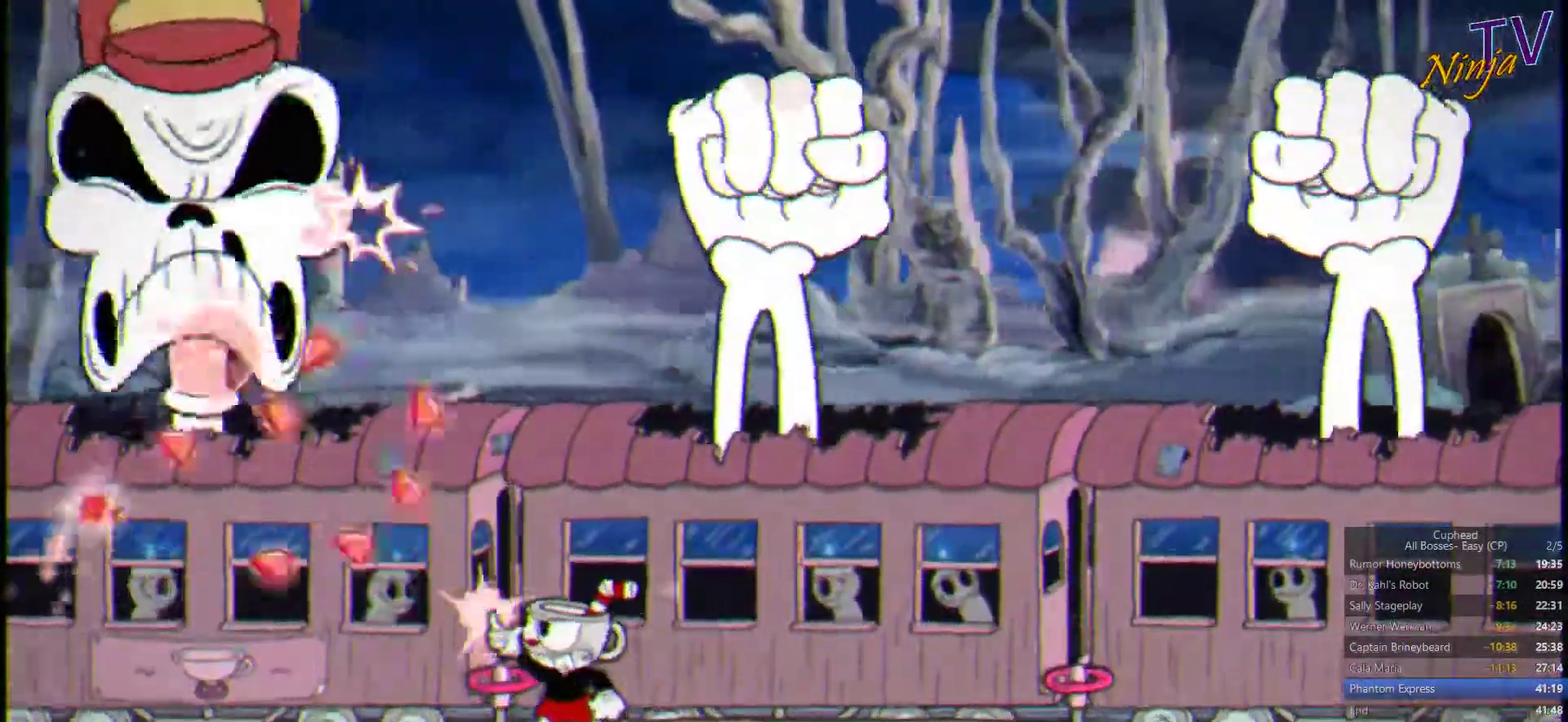
{"buttons": ["SQUARE"], "left_stick": "up-left", "right_stick": "center", "events": []}
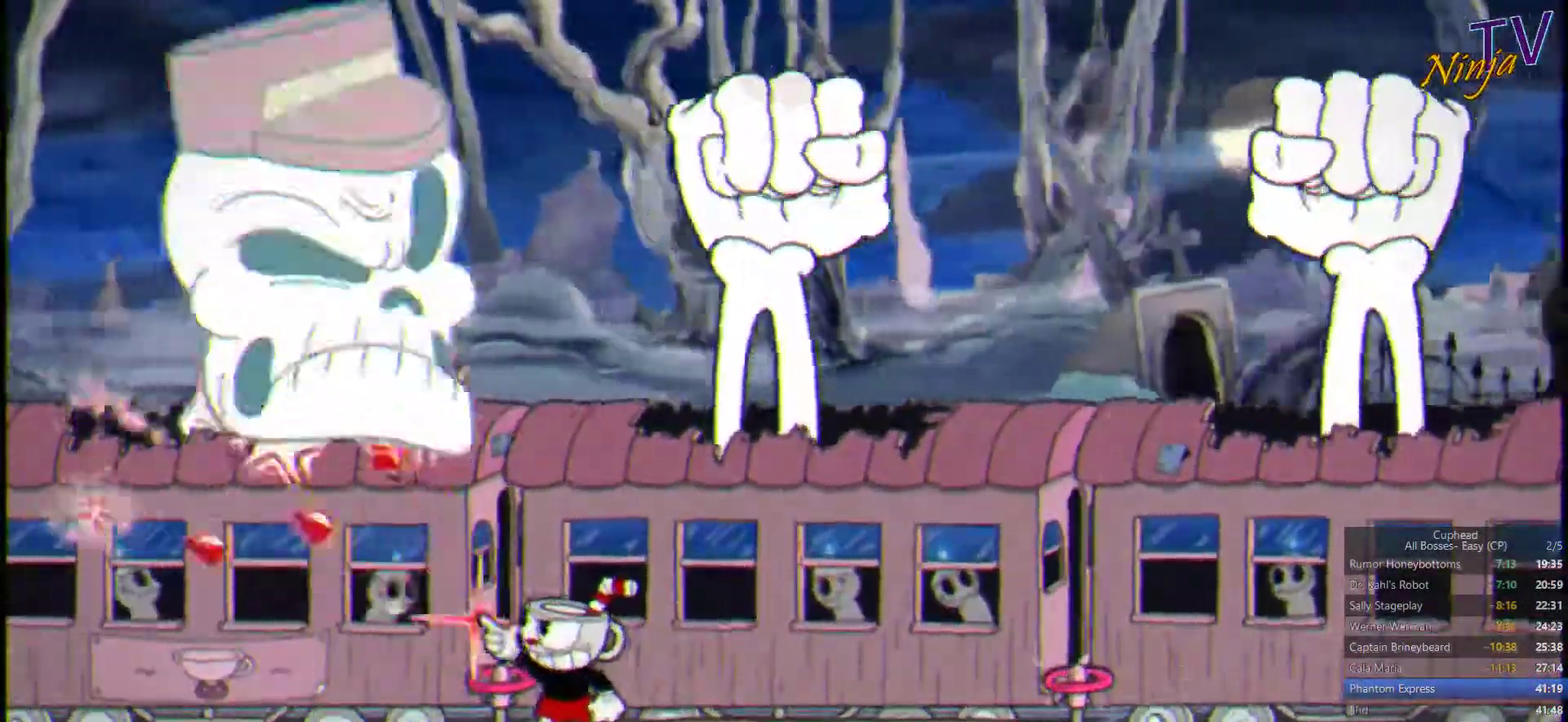
{"buttons": ["SQUARE"], "left_stick": "up-left", "right_stick": "center", "events": []}
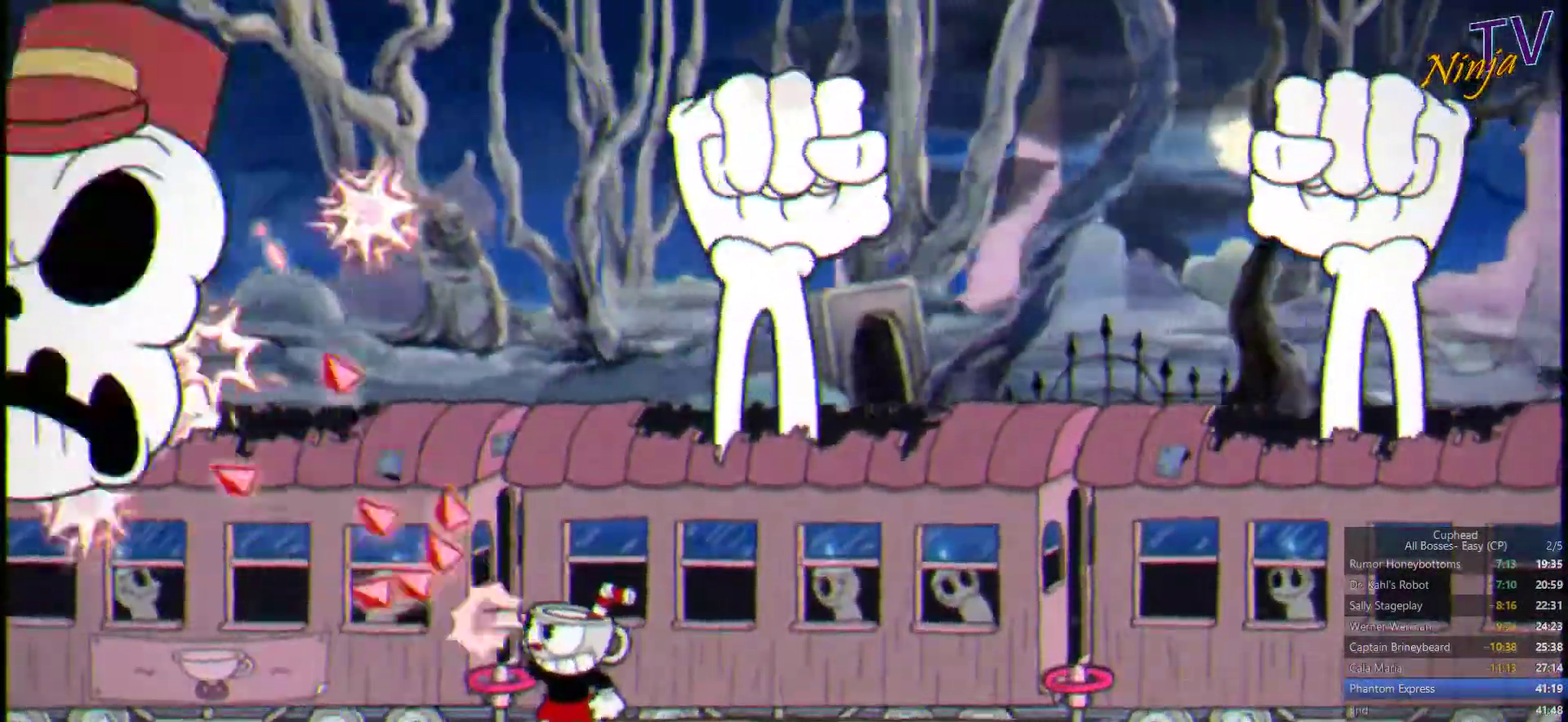
{"buttons": ["SQUARE"], "left_stick": "up-left", "right_stick": "center", "events": []}
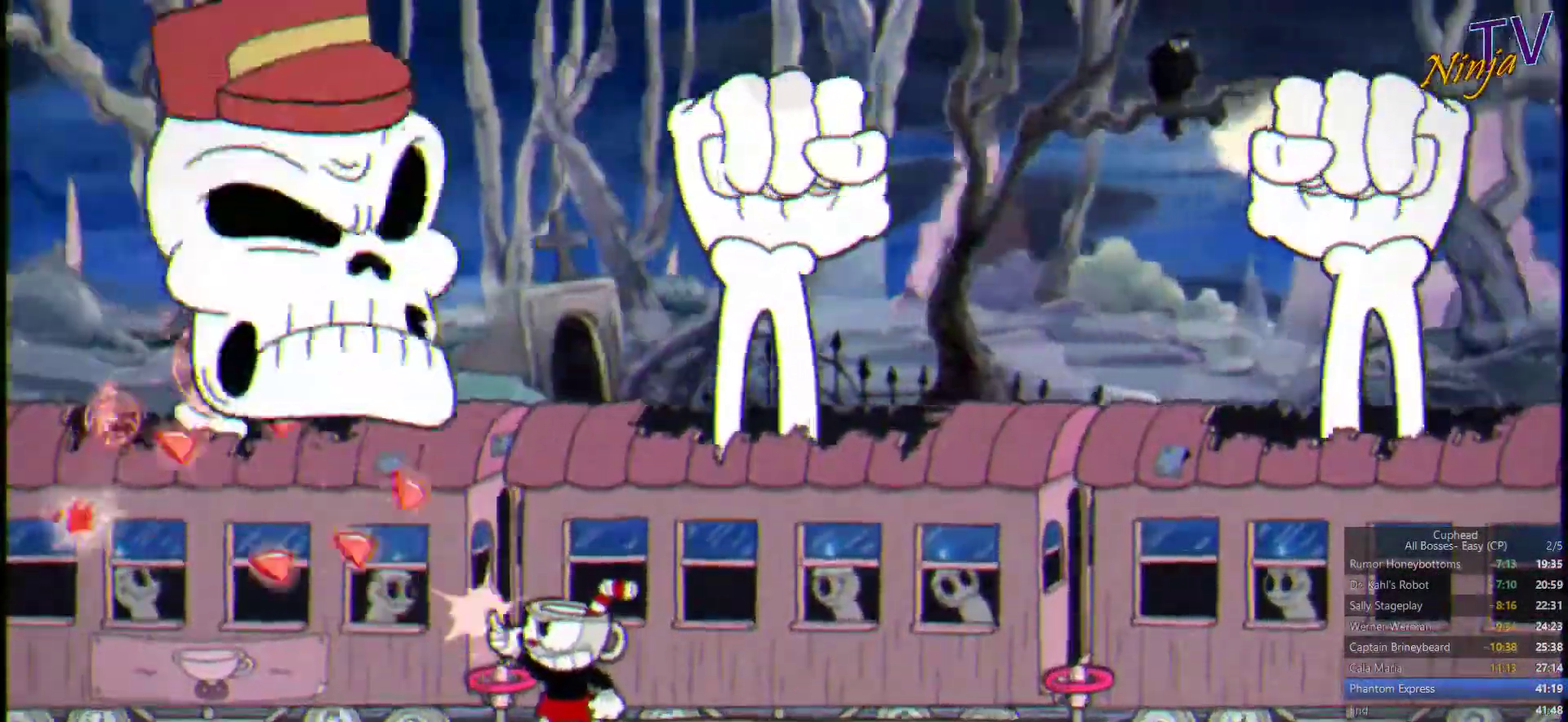
{"buttons": ["SQUARE"], "left_stick": "up-left", "right_stick": "center", "events": []}
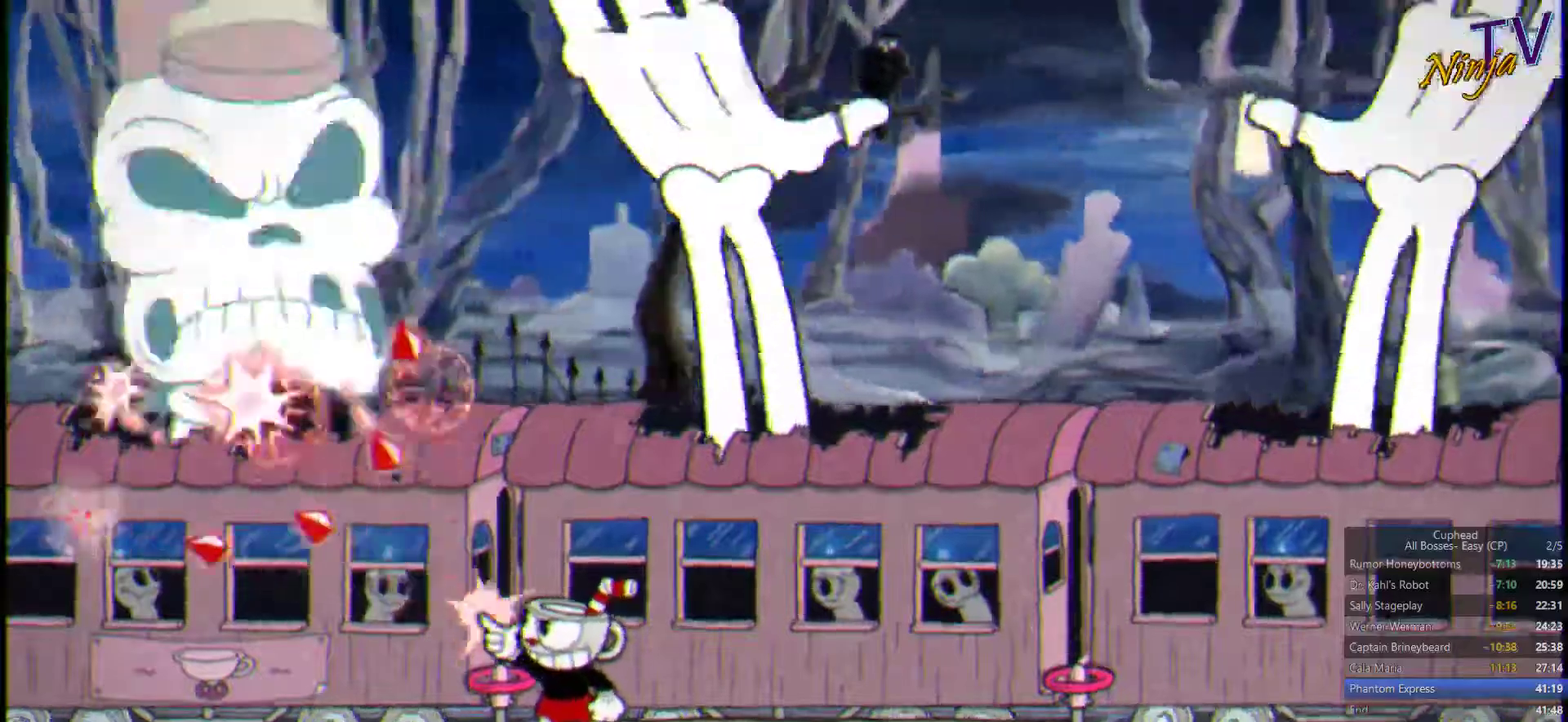
{"buttons": ["SQUARE"], "left_stick": "up-left", "right_stick": "center", "events": []}
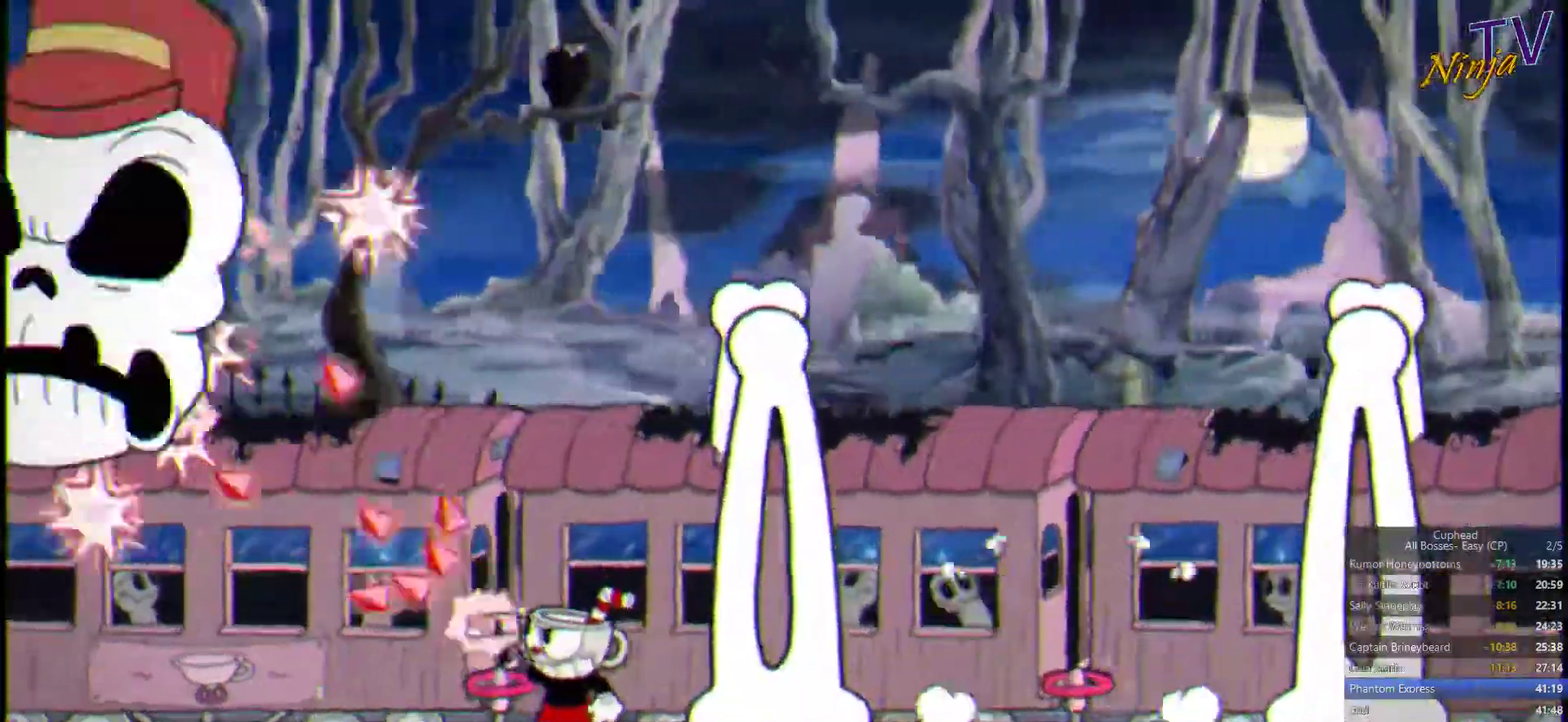
{"buttons": ["SQUARE"], "left_stick": "up-left", "right_stick": "center", "events": []}
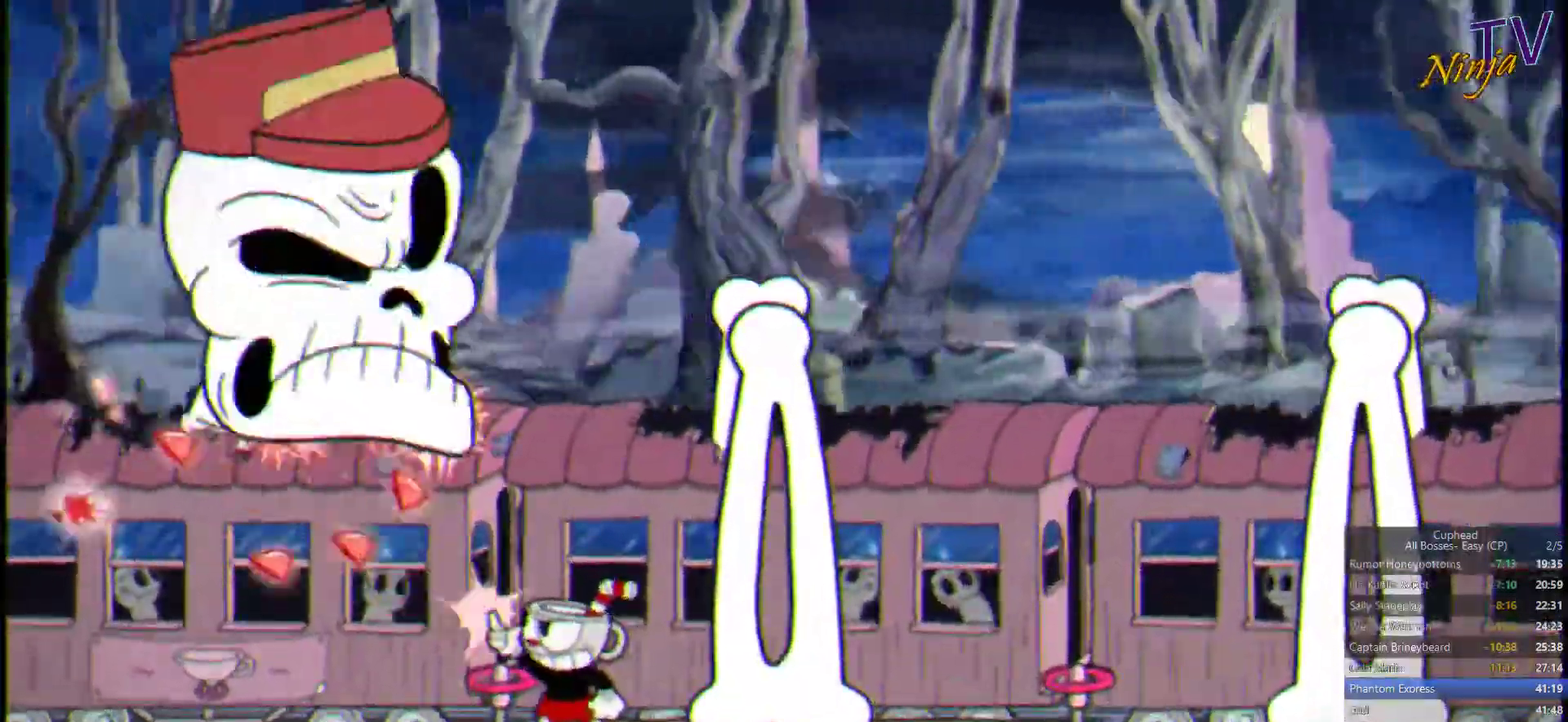
{"buttons": ["SQUARE"], "left_stick": "up-left", "right_stick": "center", "events": []}
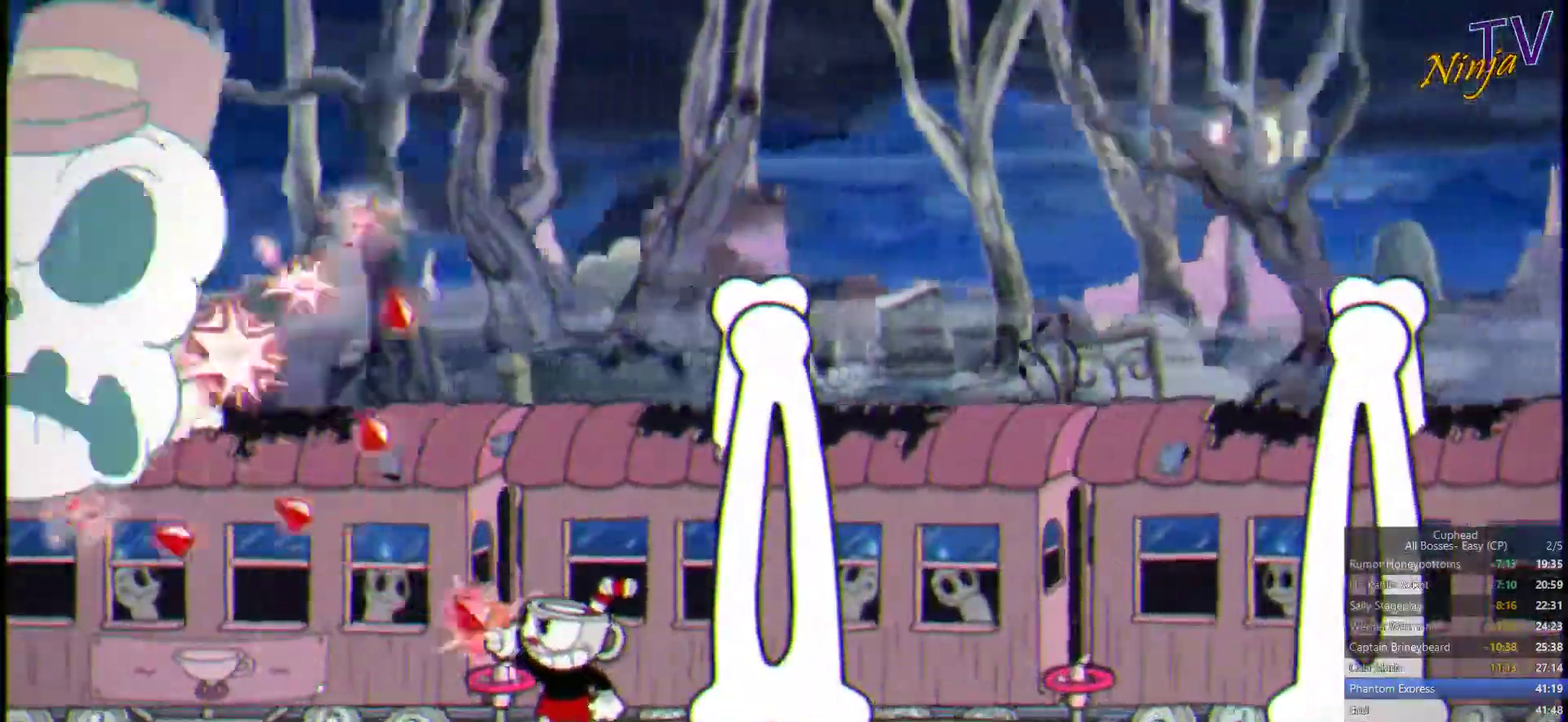
{"buttons": ["SQUARE"], "left_stick": "up-left", "right_stick": "center", "events": []}
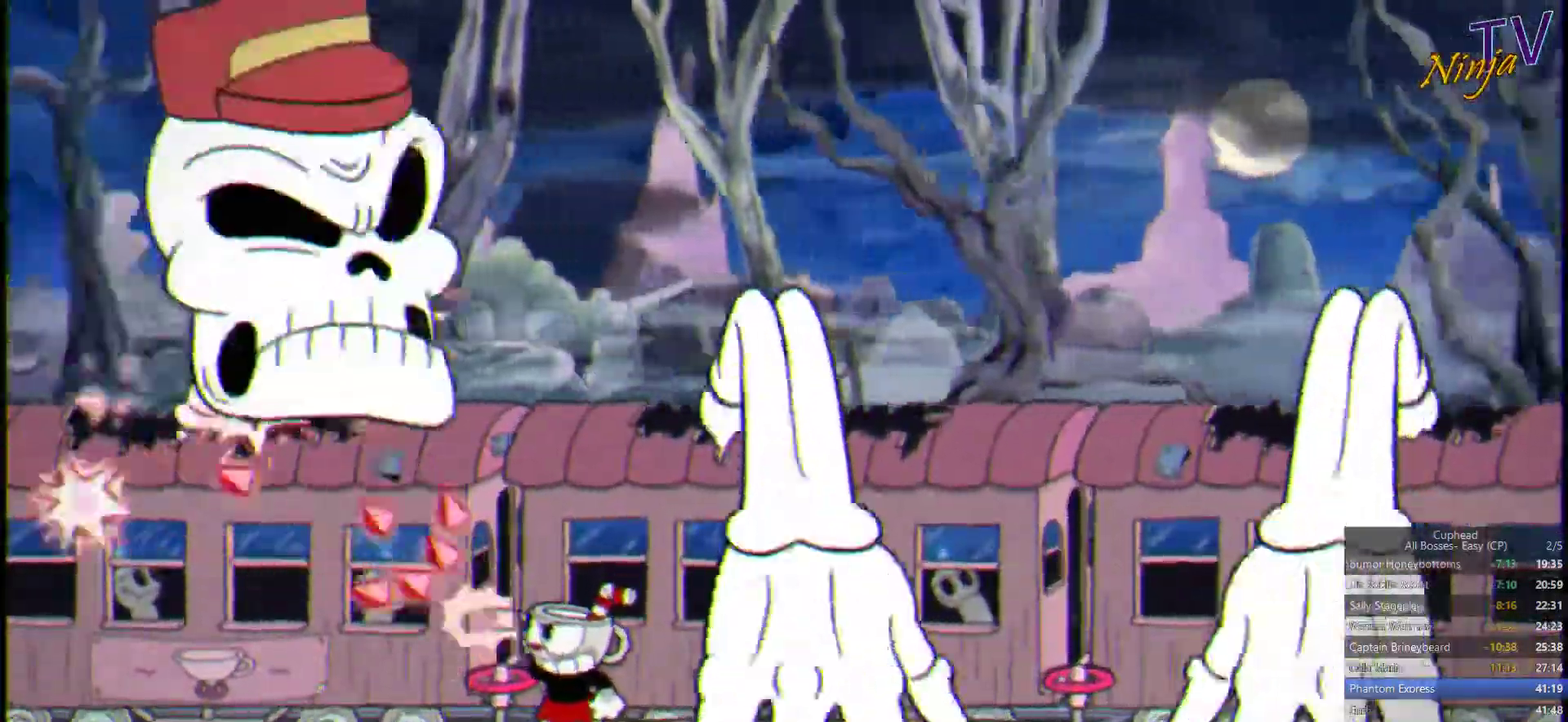
{"buttons": ["SQUARE"], "left_stick": "up-left", "right_stick": "center", "events": []}
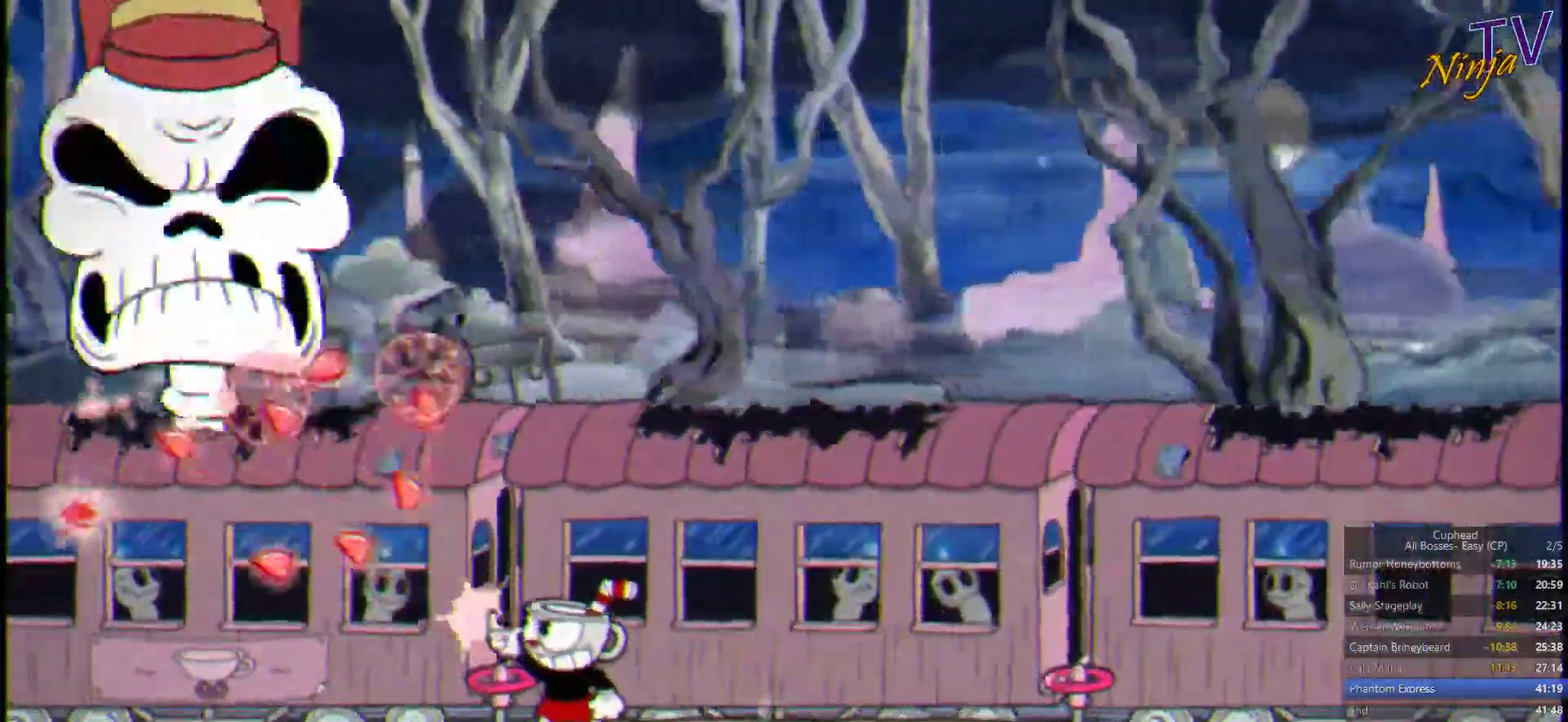
{"buttons": ["SQUARE"], "left_stick": "up-left", "right_stick": "center", "events": []}
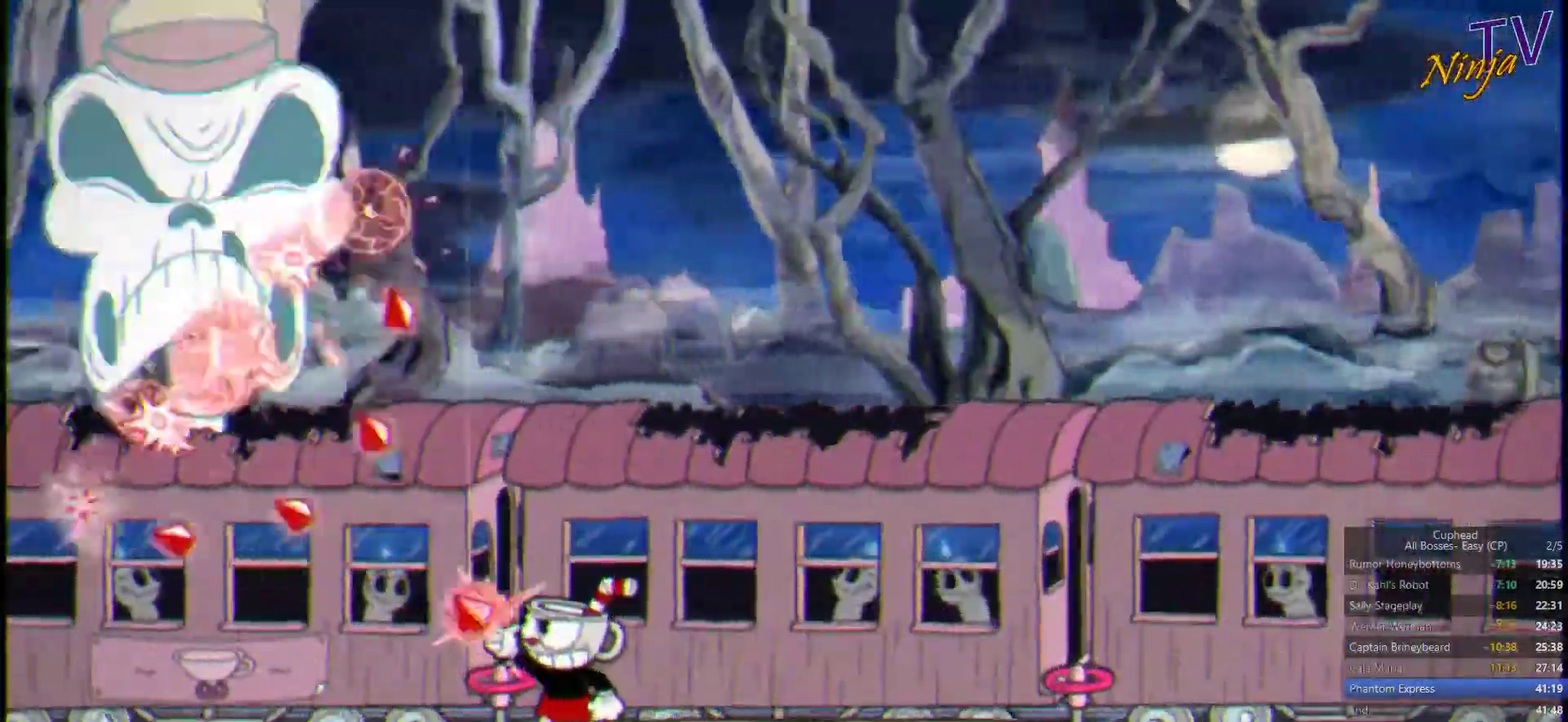
{"buttons": ["SQUARE"], "left_stick": "right", "right_stick": "center", "events": [[167, "left_stick", "up"], [267, "left_stick", "up-right"], [433, "left_stick", "right"]]}
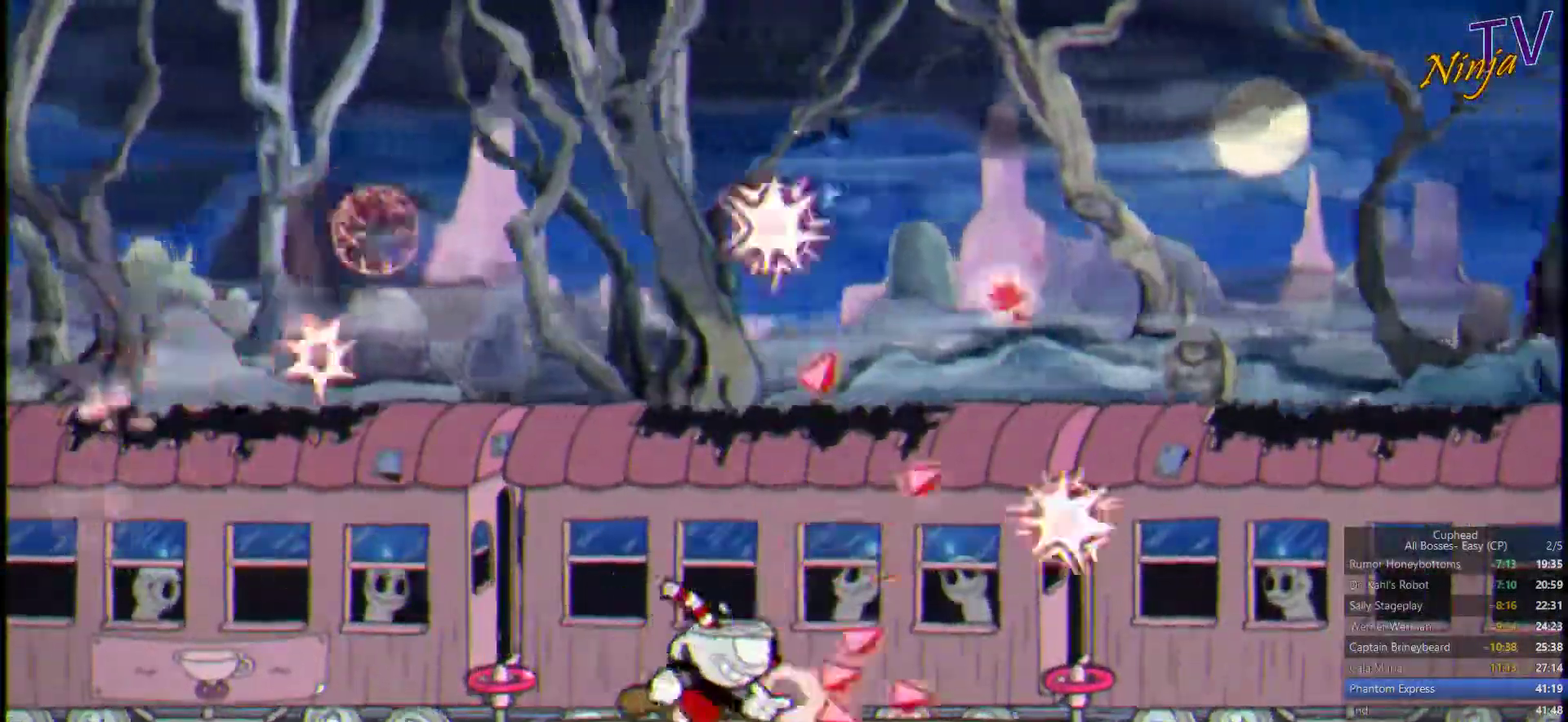
{"buttons": ["SQUARE"], "left_stick": "up", "right_stick": "center", "events": [[67, "left_stick", "up-right"], [167, "left_stick", "up"]]}
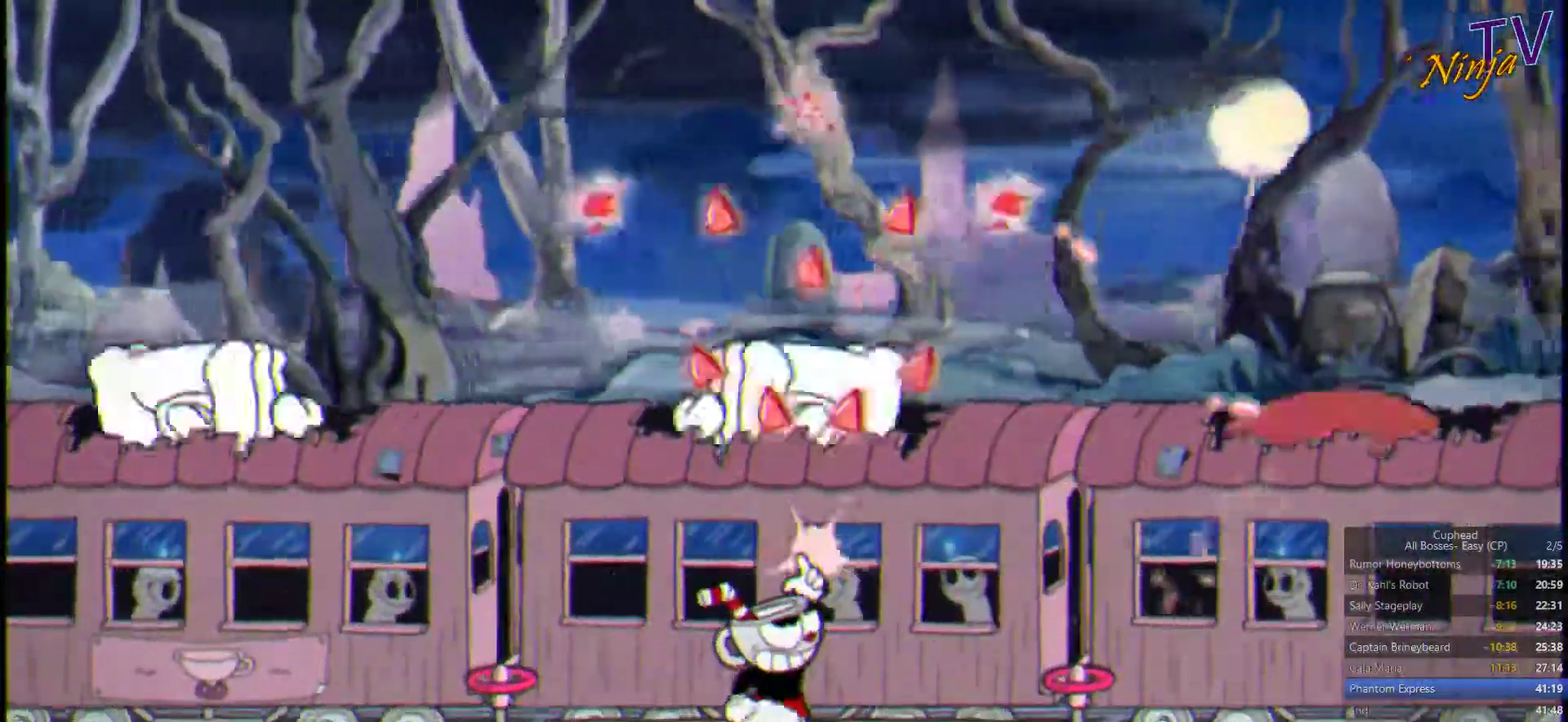
{"buttons": ["SQUARE"], "left_stick": "up-right", "right_stick": "center", "events": [[500, "left_stick", "up-right"]]}
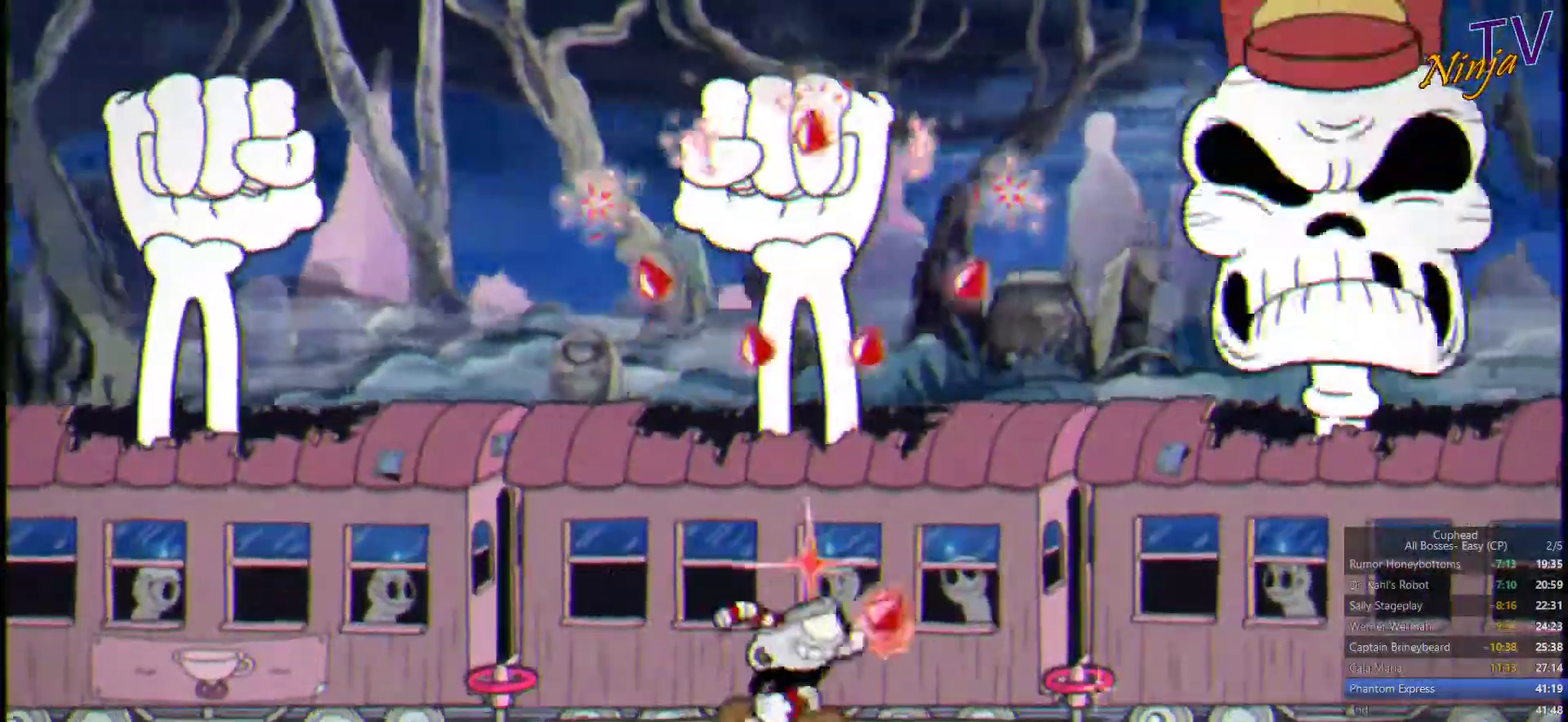
{"buttons": ["SQUARE"], "left_stick": "up-right", "right_stick": "center", "events": []}
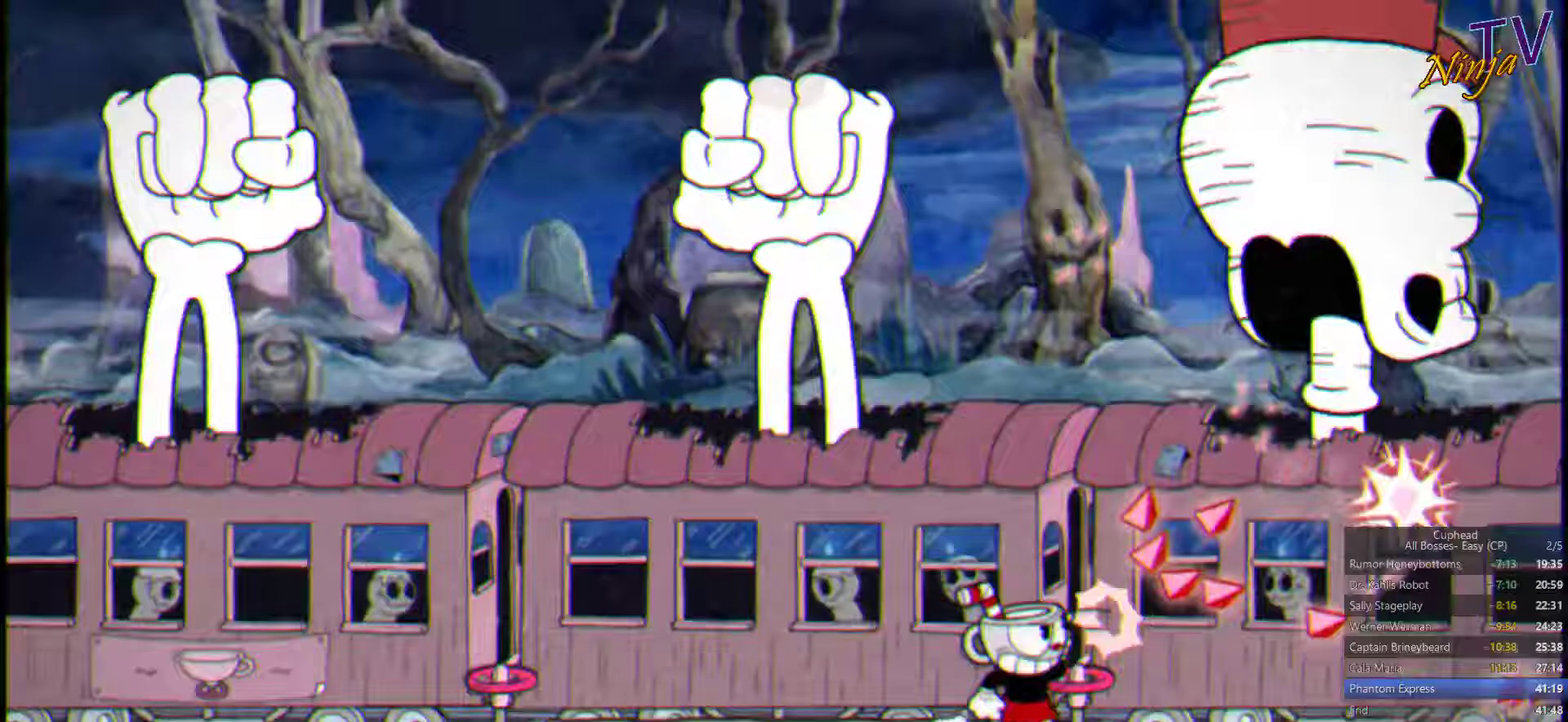
{"buttons": ["SQUARE"], "left_stick": "up-right", "right_stick": "center", "events": []}
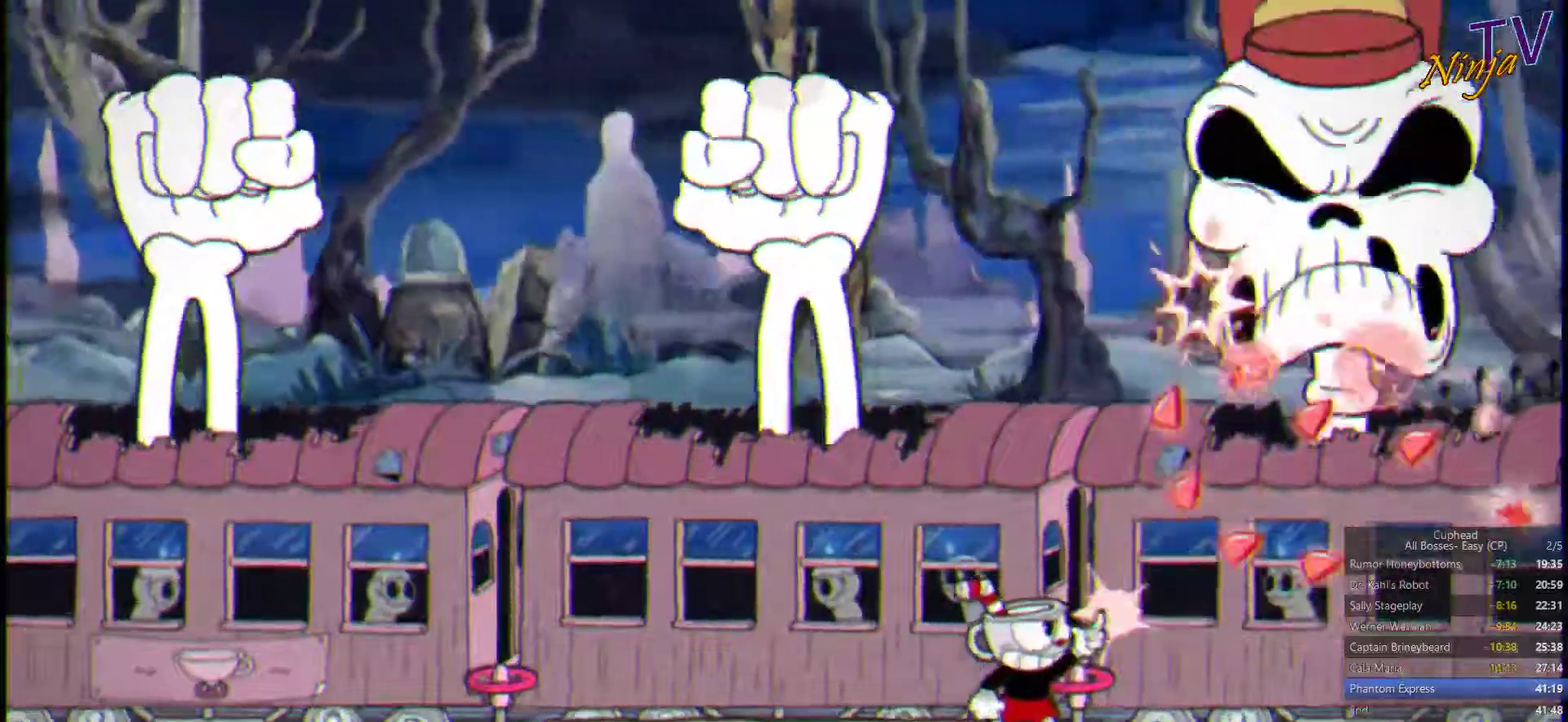
{"buttons": ["SQUARE"], "left_stick": "up-right", "right_stick": "center", "events": []}
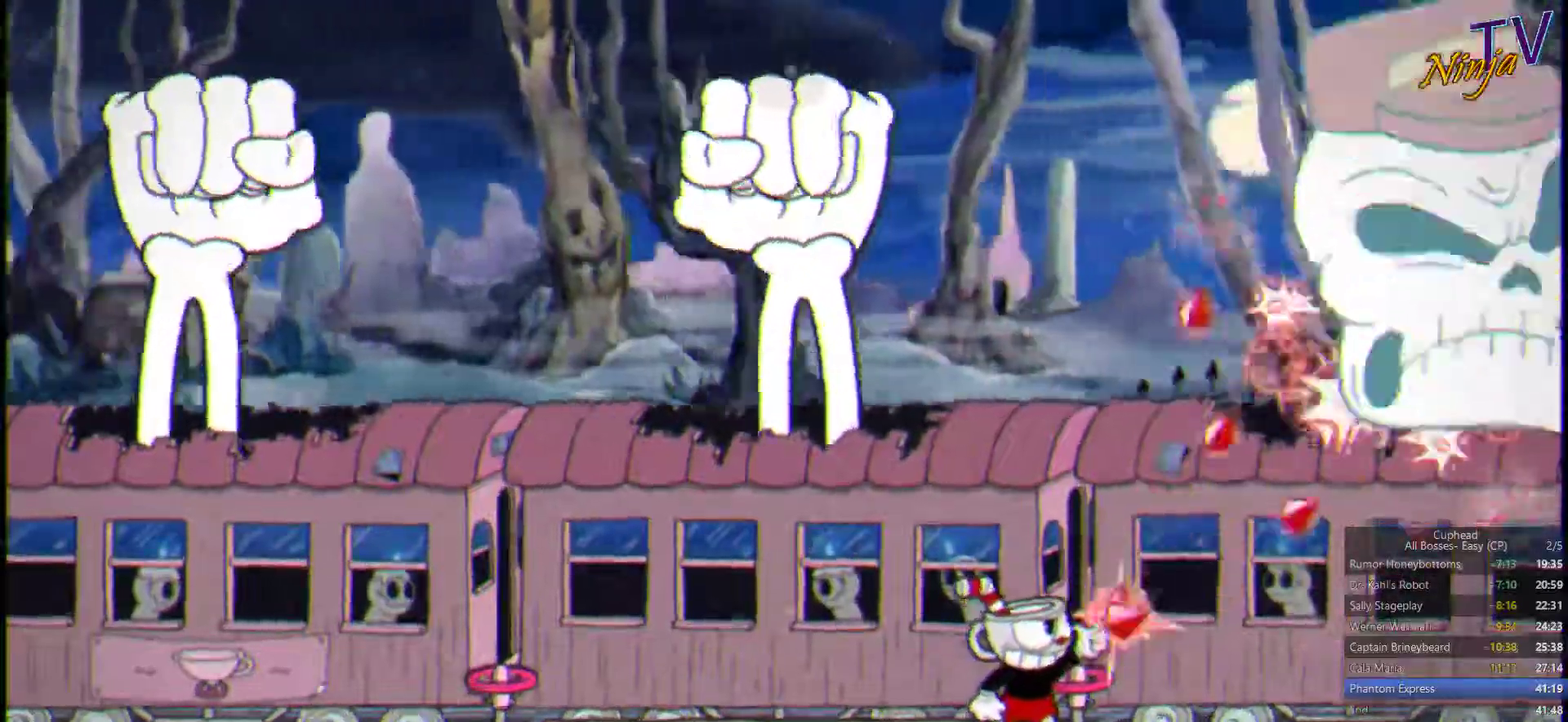
{"buttons": ["SQUARE"], "left_stick": "up-right", "right_stick": "center", "events": []}
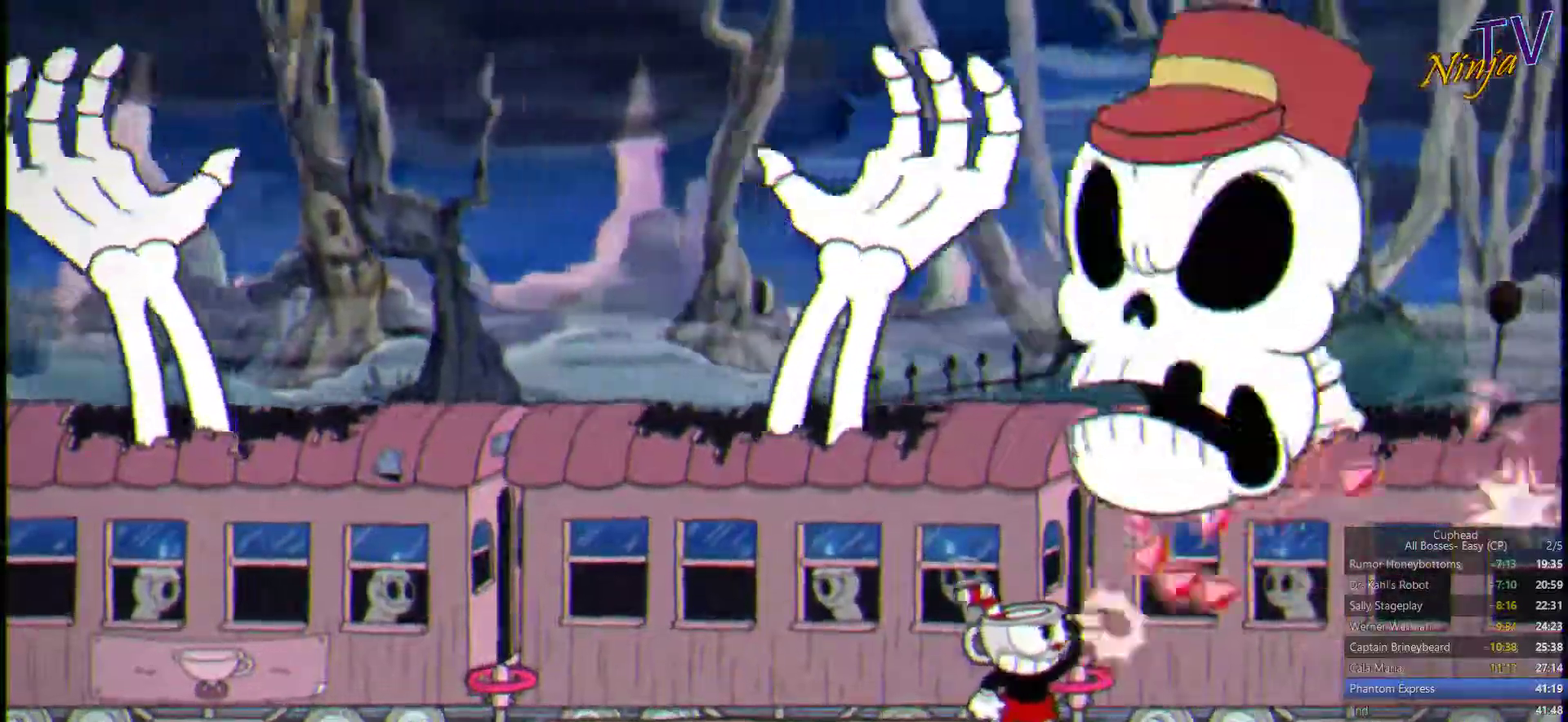
{"buttons": ["SQUARE"], "left_stick": "up-right", "right_stick": "center", "events": []}
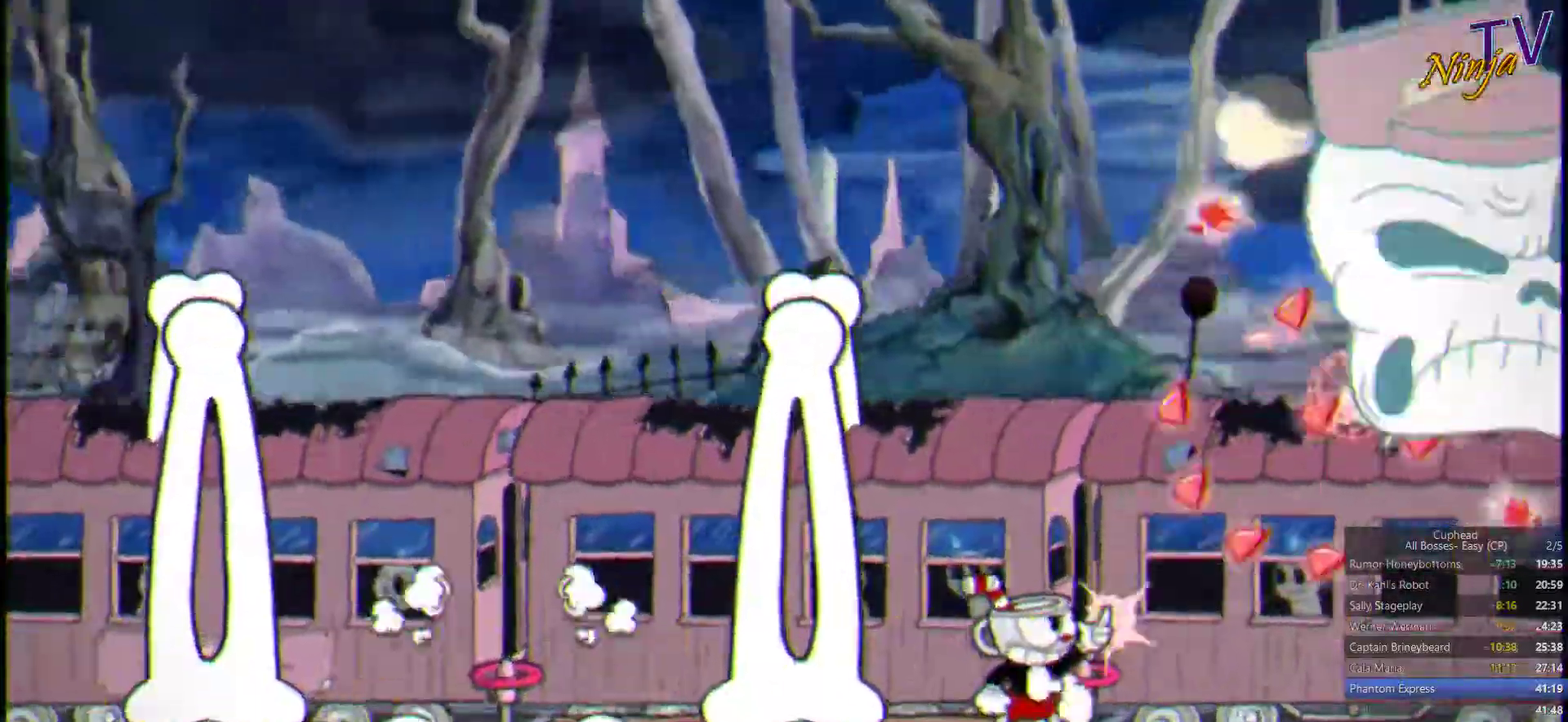
{"buttons": ["SQUARE"], "left_stick": "up-right", "right_stick": "center", "events": []}
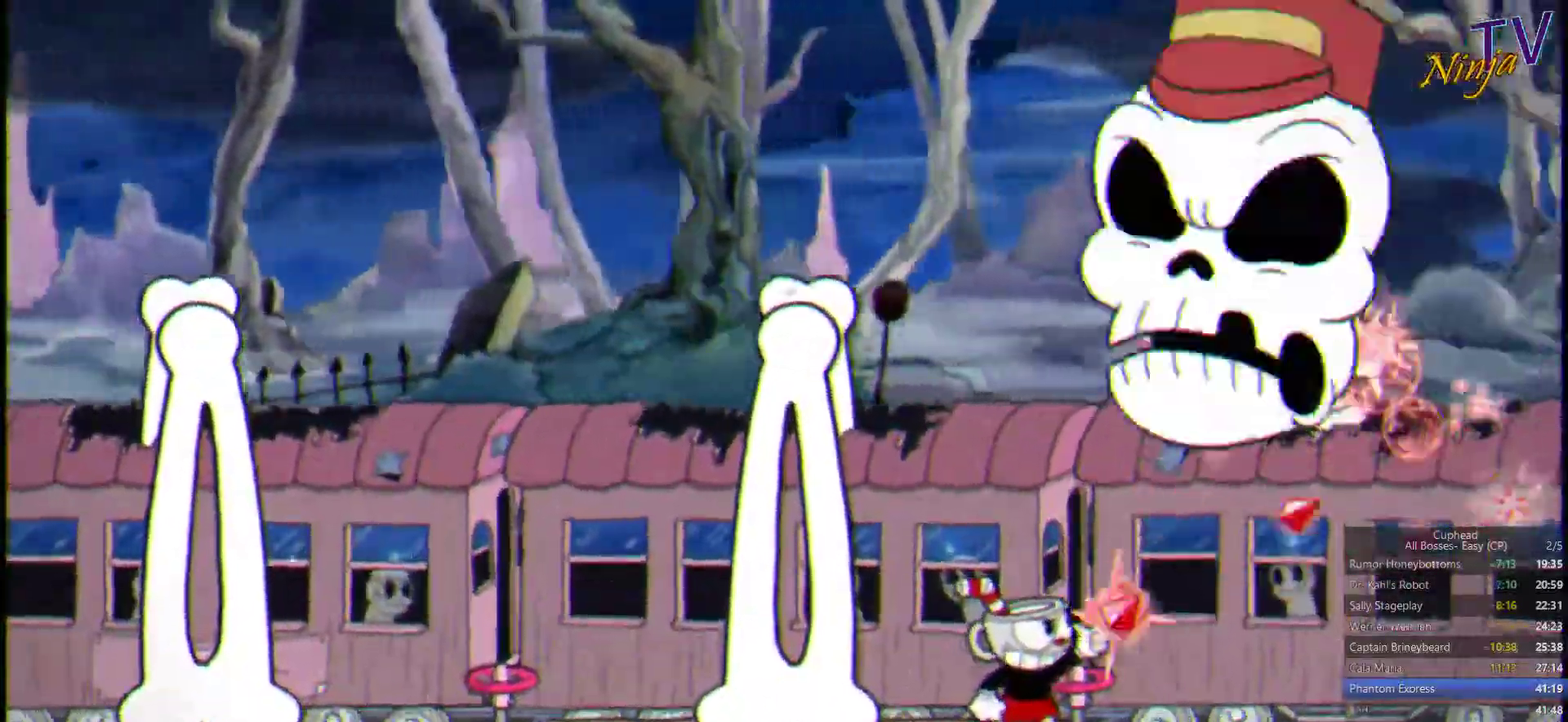
{"buttons": ["SQUARE"], "left_stick": "up-right", "right_stick": "center"}
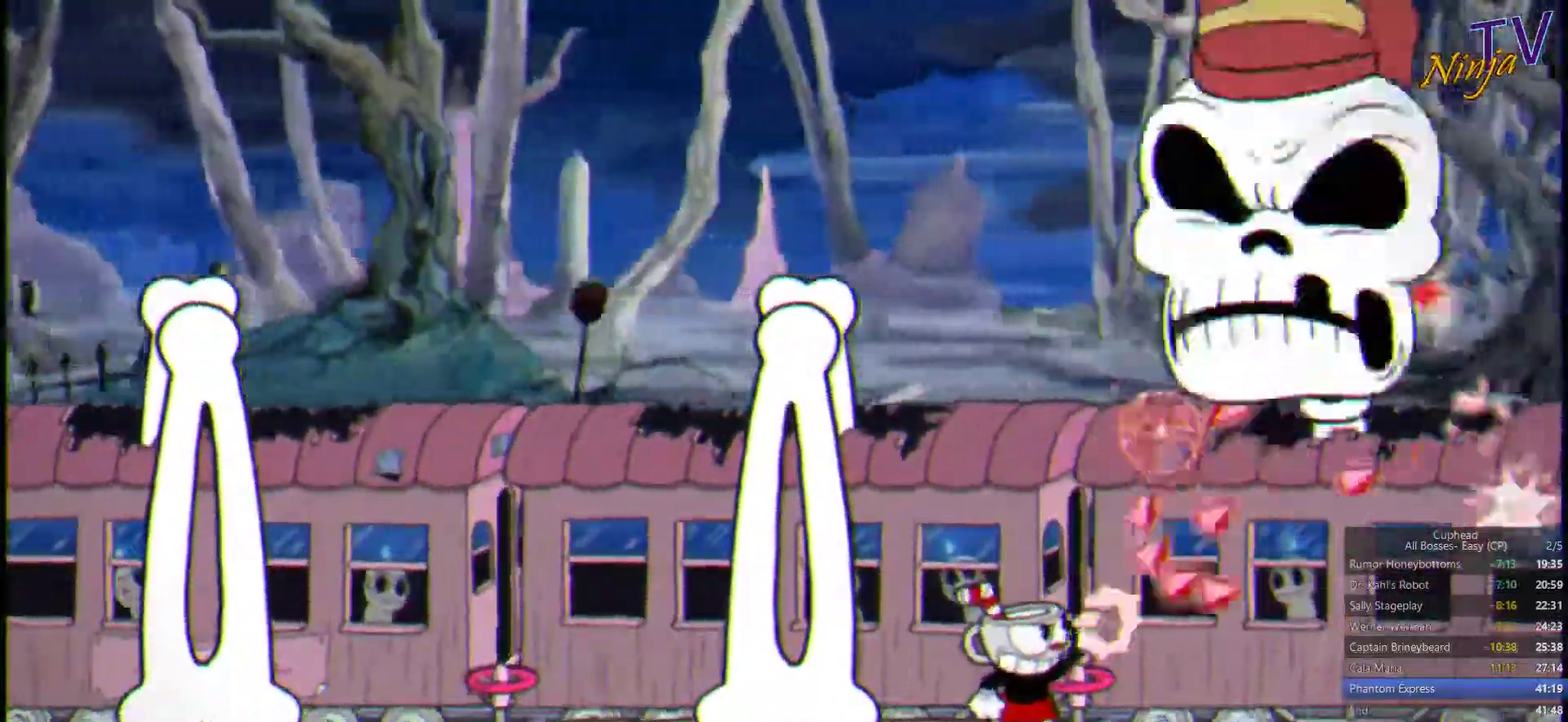
{"buttons": ["SQUARE"], "left_stick": "up-right", "right_stick": "center"}